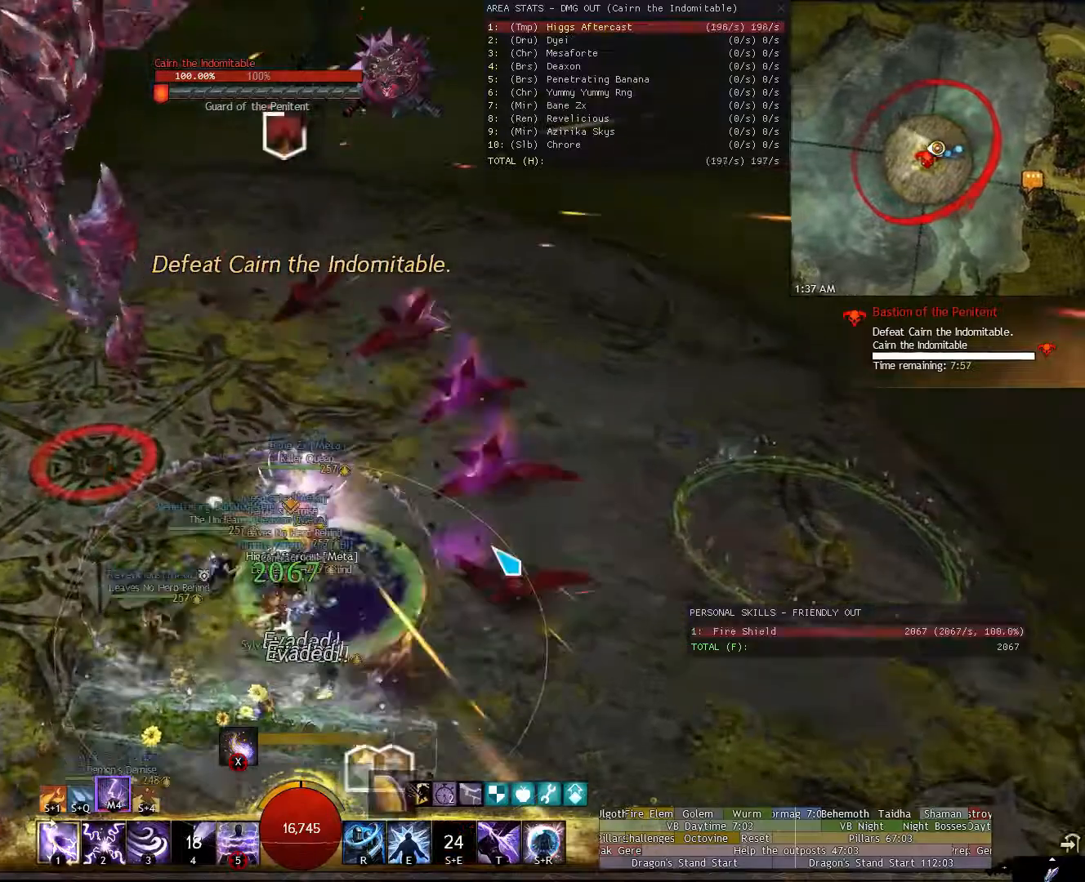
Gameplay with keyboard and mouse; each line is a JSON object with the keys and mouse buttons held at the frame after it. "events" lists presses ("down") and releases ("up") of "1", "2", "3", "4", "5", "a", "alt", "c", "ctrl", "d", "e", "escape", "f", "f6", "g", "q", "r", "s", "shift", "space", "t", "tab", "tilde", "v", "w", "x", "z", "mouse_left", "mouse_wheel", "mouse_right", "mouse_mb4" and "mouse_mb5" between this image and that frame as [ms after this image, input, new state], when the widget could be followed in between. "mouse_left", "mouse_wheel", "mouse_right", "mouse_mb4", "mouse_mb5" = the "left", "wheel", "right", "mb4", "mb5" buttons of the "mouse" list. No other keys are recorded. "wheel" means that the mouse wheel is clicked or scrolled. Not read: mouse_move.
{"keys": [], "mouse": [], "events": [[20, "mouse_right", "up"], [100, "a", "down"], [200, "mouse_wheel", "down"], [240, "a", "up"], [300, "mouse_wheel", "up"], [380, "e", "down"], [480, "e", "up"], [480, "w", "up"]]}
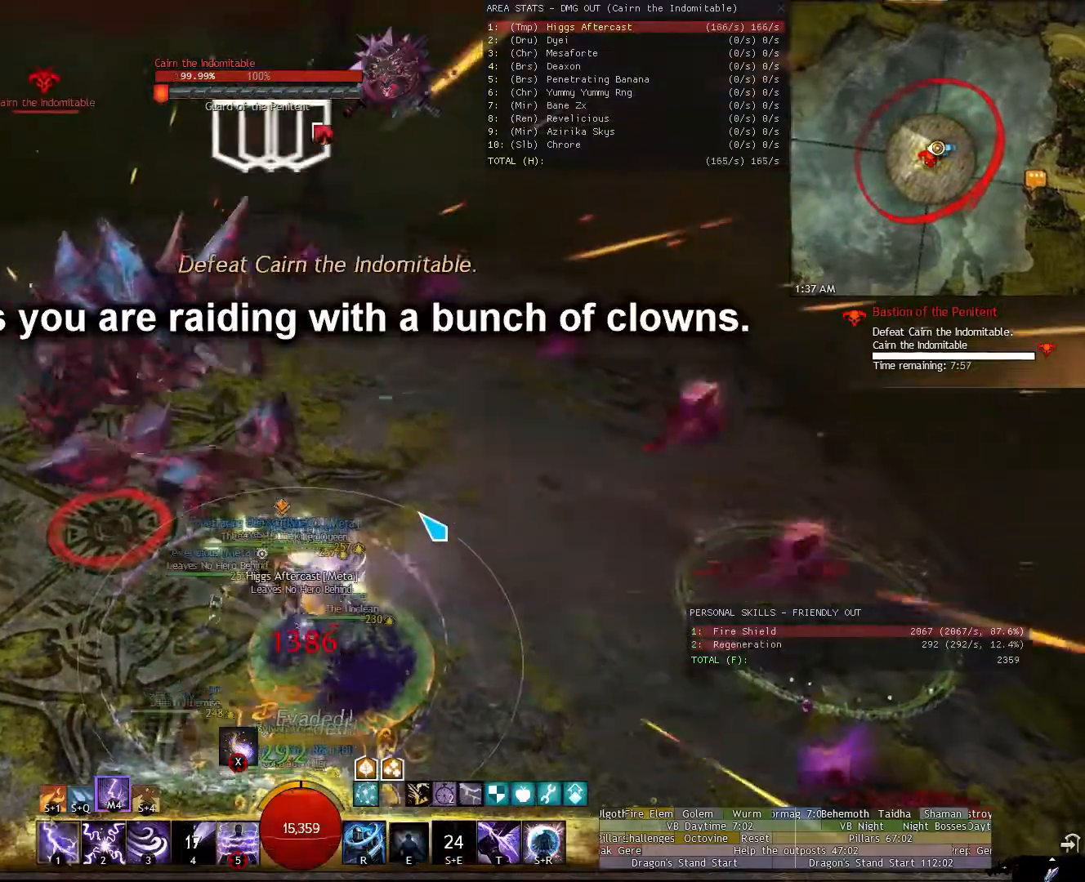
{"keys": ["s"], "mouse": [], "events": [[180, "s", "down"], [360, "a", "down"], [500, "a", "up"]]}
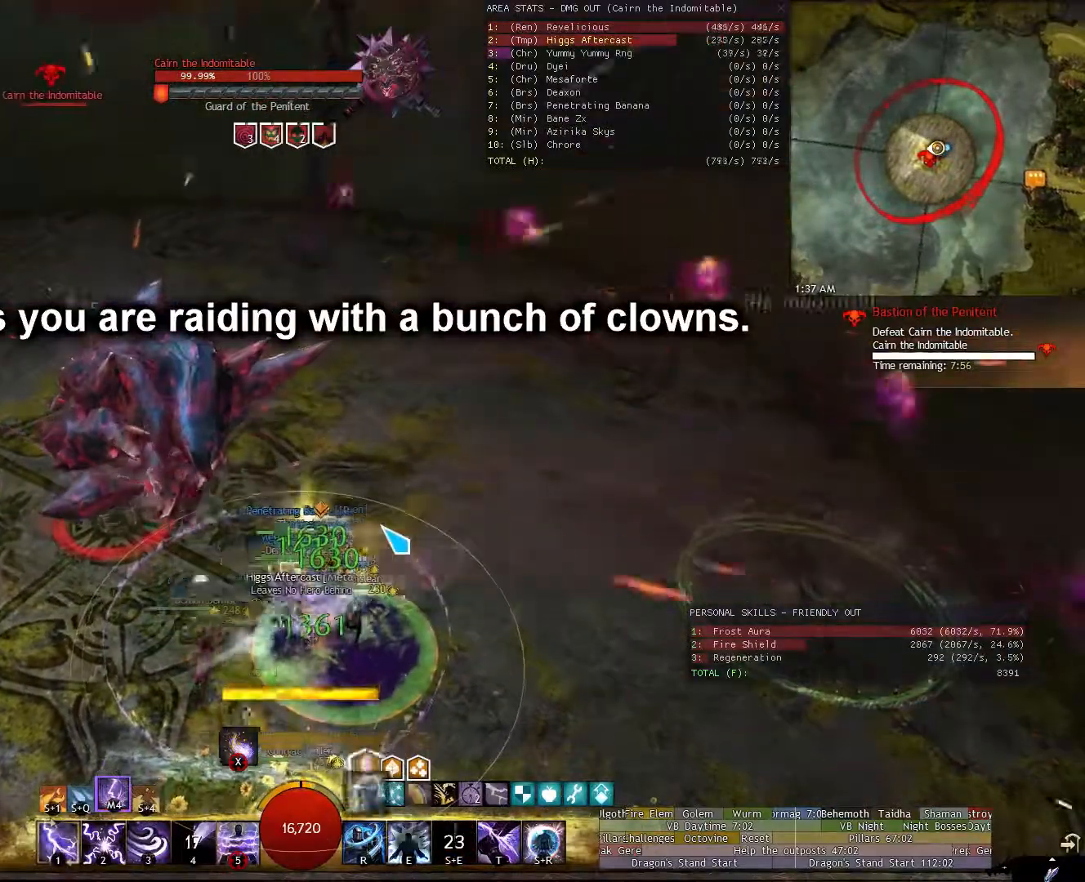
{"keys": ["w"], "mouse": [], "events": [[40, "a", "down"], [100, "a", "up"], [100, "s", "up"], [280, "mouse_mb4", "down"], [380, "mouse_mb4", "up"], [460, "w", "down"]]}
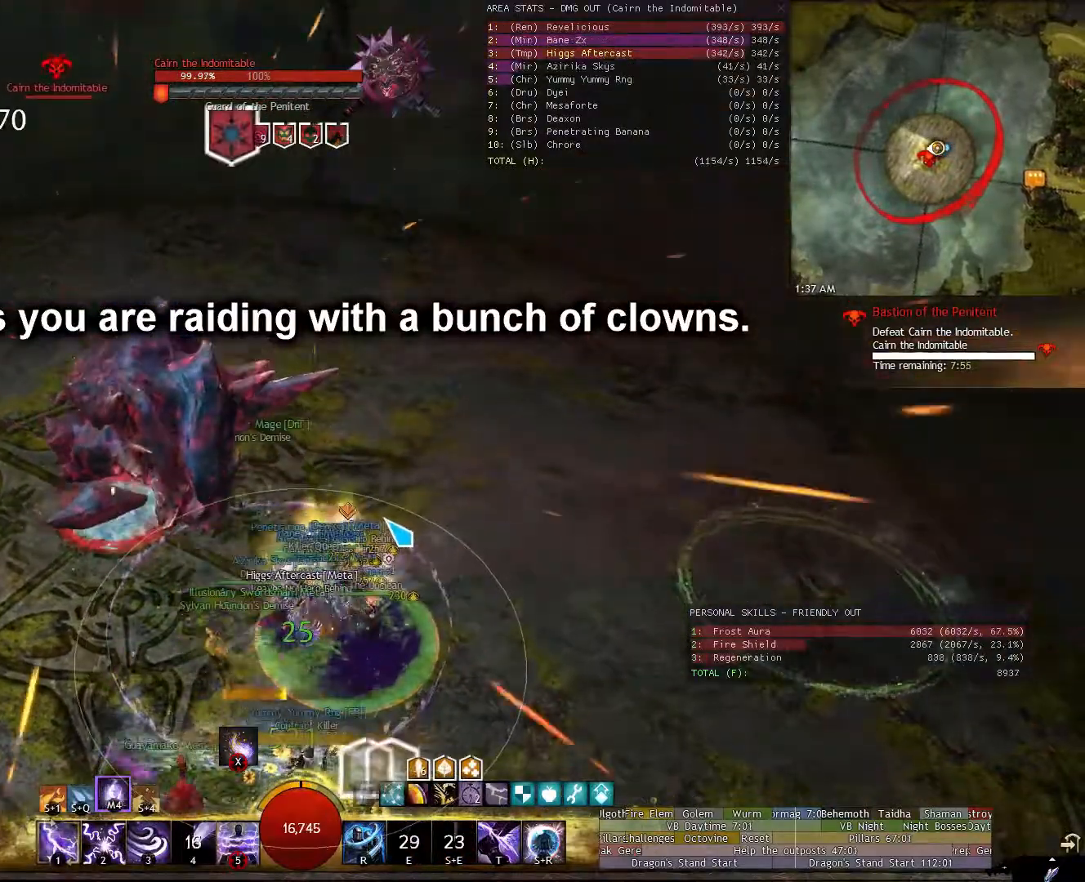
{"keys": ["a"], "mouse": [], "events": [[100, "w", "up"], [160, "mouse_right", "down"], [380, "mouse_right", "up"], [480, "a", "down"]]}
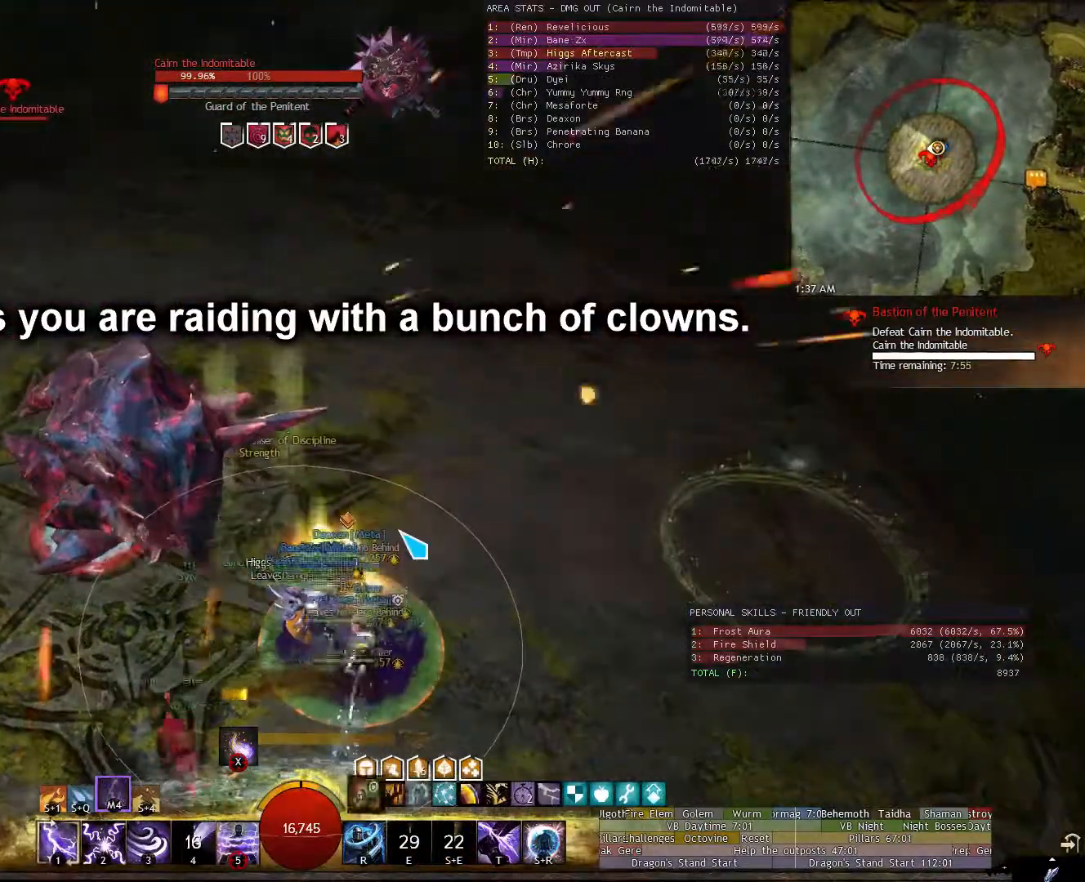
{"keys": [], "mouse": [], "events": [[40, "a", "up"], [260, "s", "down"], [400, "s", "up"]]}
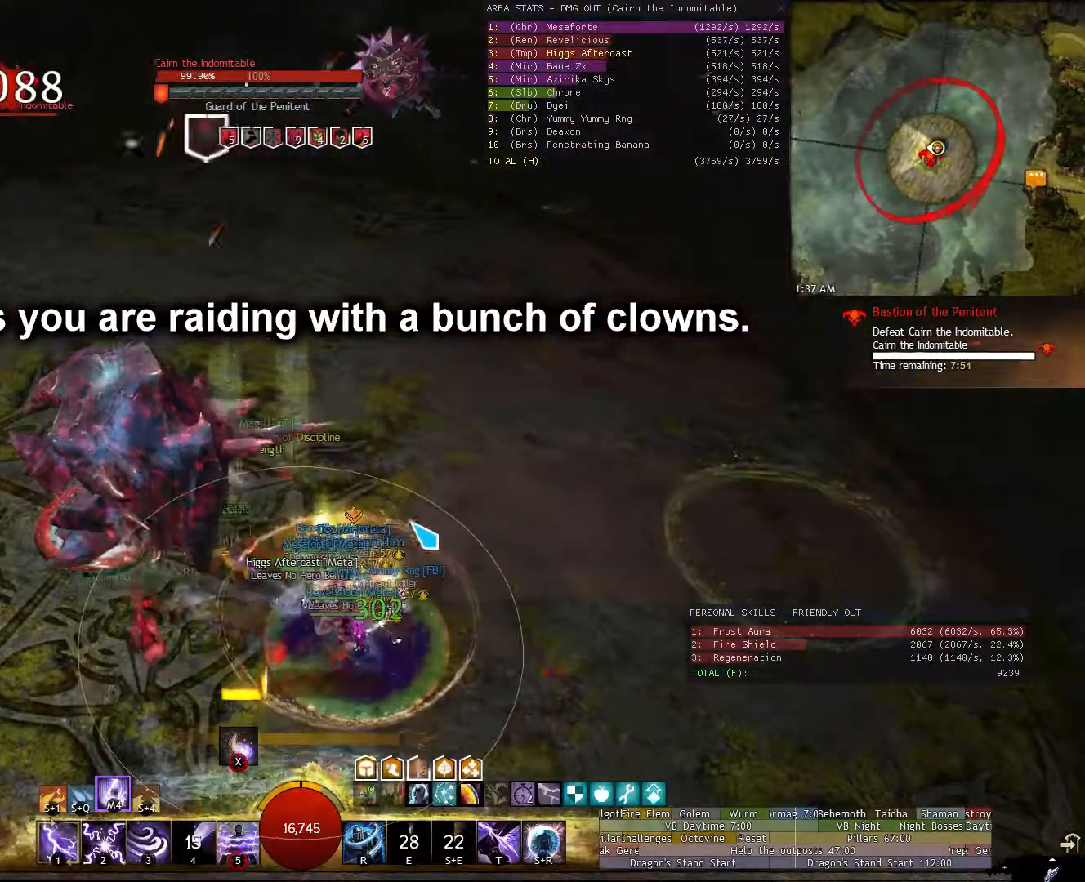
{"keys": [], "mouse": [], "events": []}
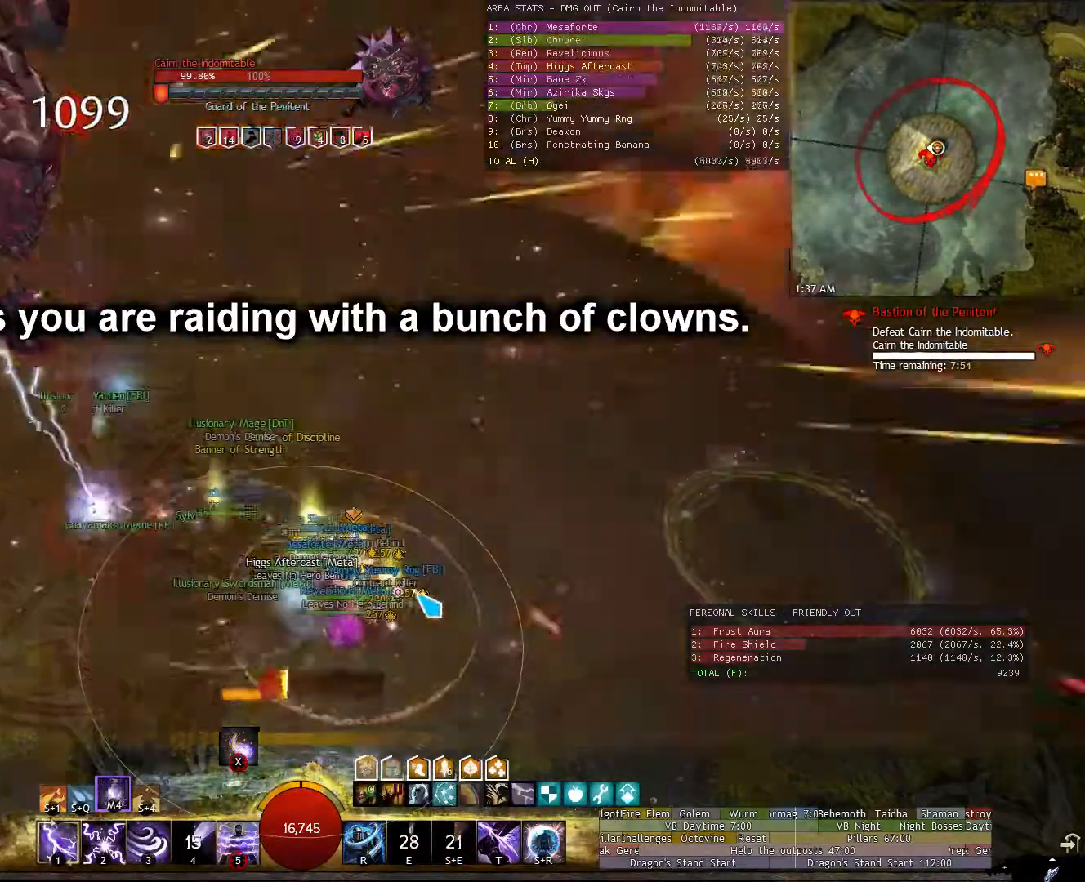
{"keys": ["a"], "mouse": [], "events": [[20, "mouse_right", "down"], [100, "a", "down"], [300, "mouse_right", "up"]]}
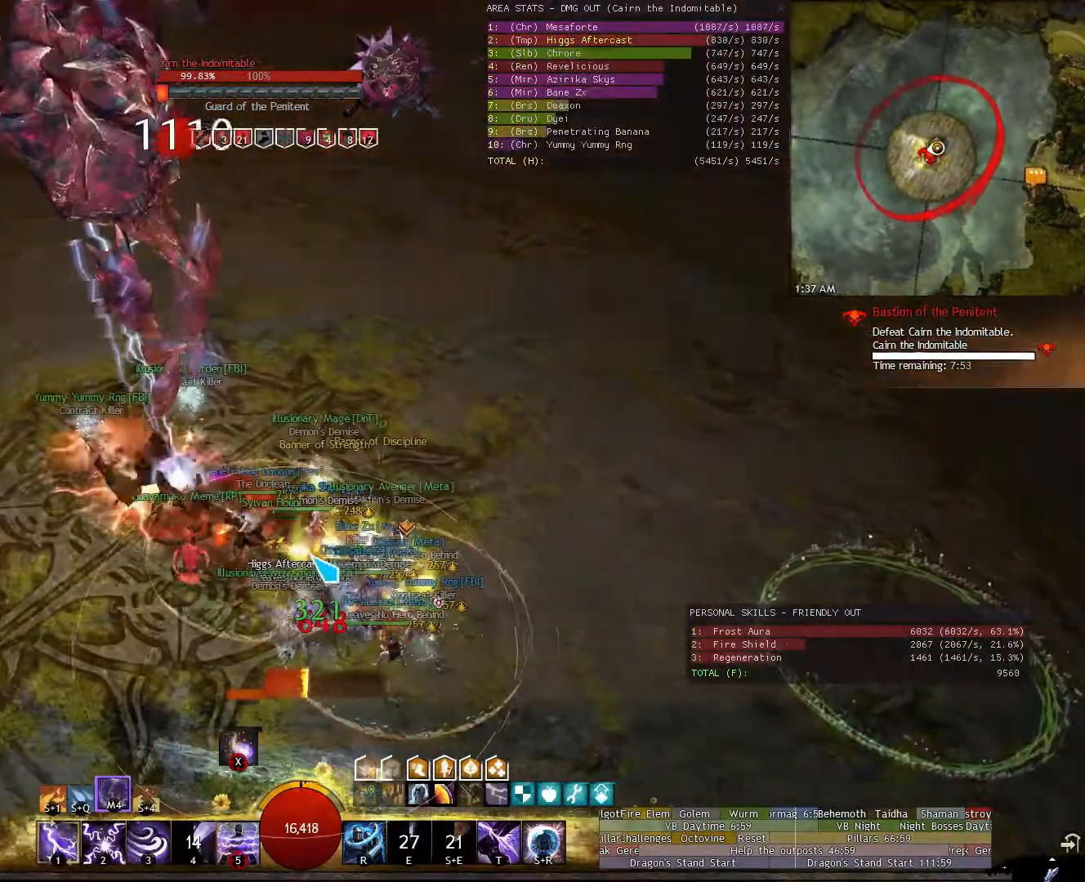
{"keys": [], "mouse": [], "events": [[220, "a", "up"]]}
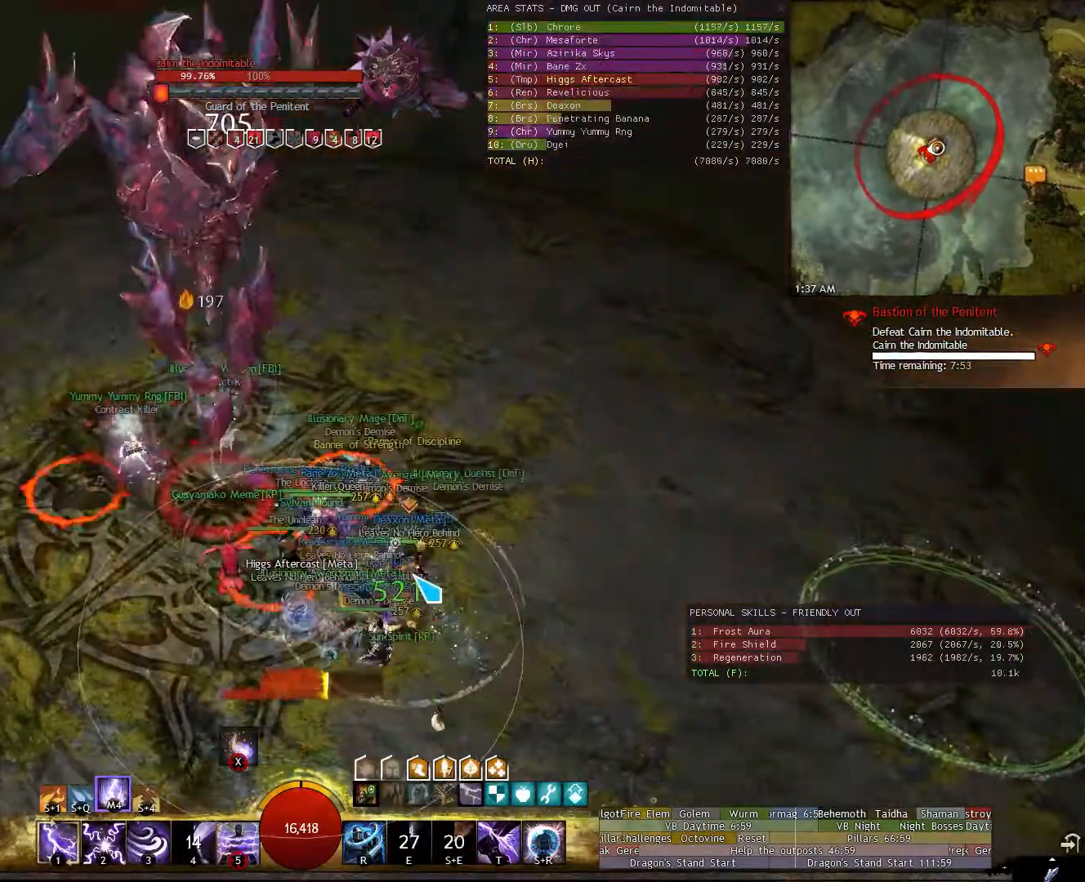
{"keys": [], "mouse": ["right"], "events": [[40, "a", "down"], [40, "mouse_right", "down"], [100, "w", "down"], [180, "a", "up"], [240, "w", "up"]]}
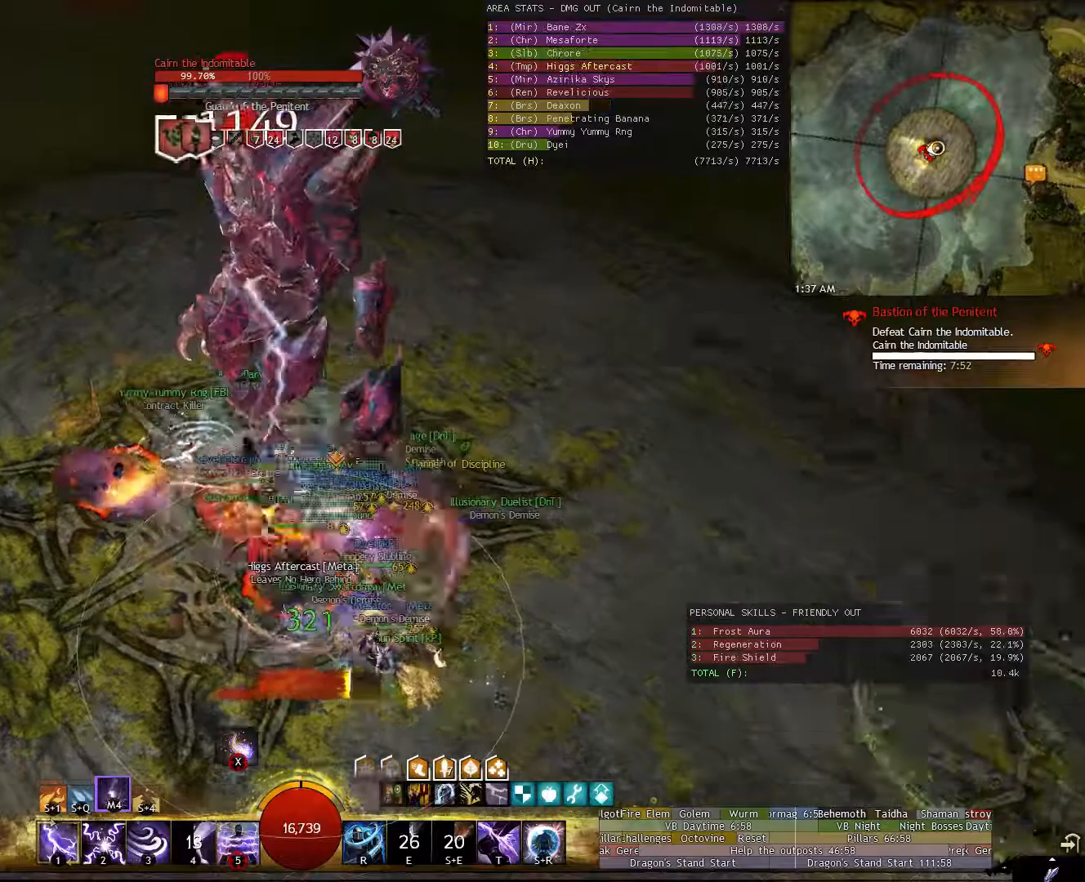
{"keys": ["a", "w"], "mouse": ["right"], "events": [[60, "a", "down"], [340, "w", "down"]]}
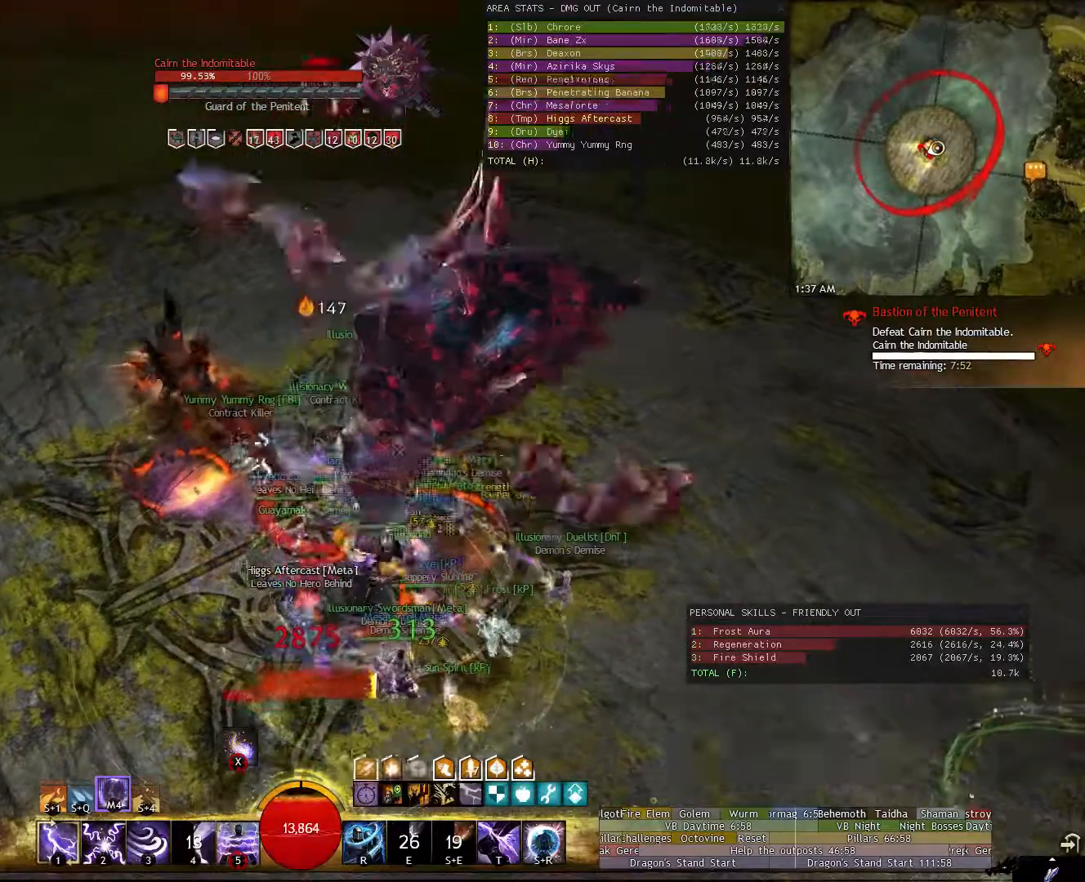
{"keys": ["a", "shift"], "mouse": ["right"], "events": [[180, "w", "up"], [460, "shift", "down"]]}
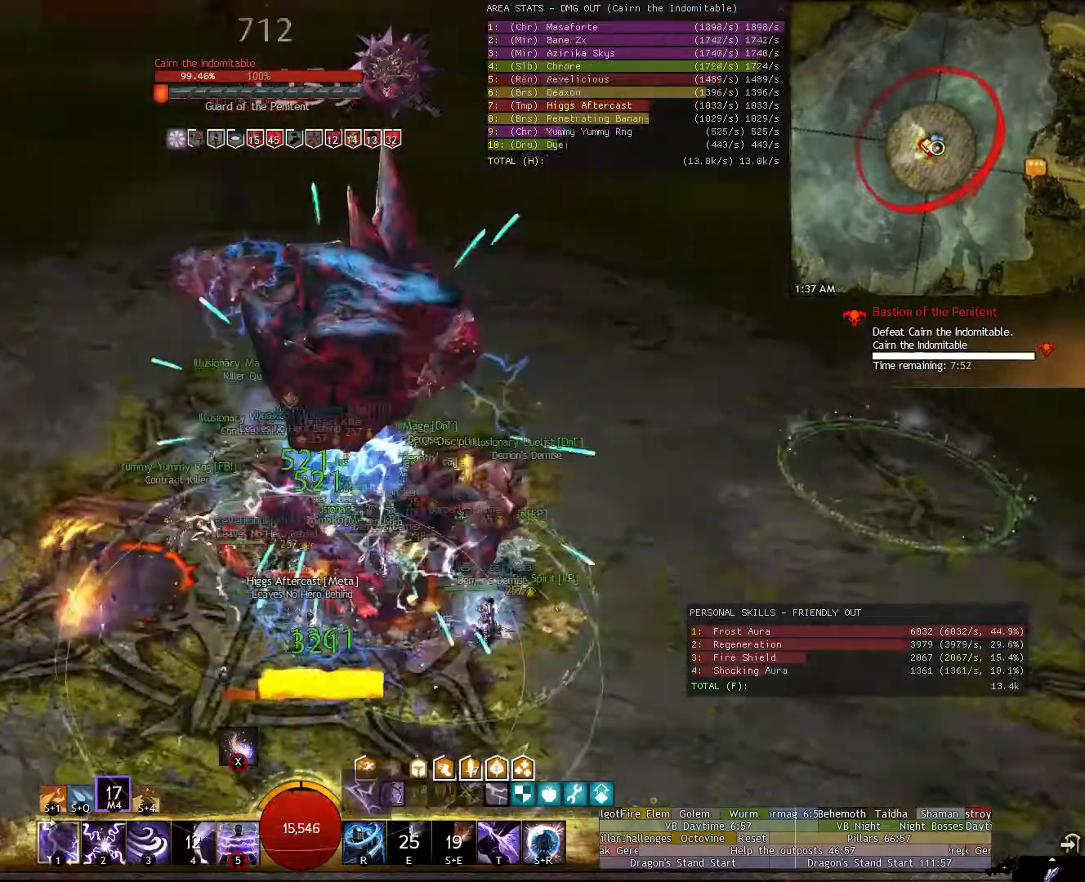
{"keys": [], "mouse": [], "events": [[140, "mouse_mb4", "down"], [240, "mouse_right", "up"], [280, "mouse_mb4", "up"], [280, "shift", "up"], [320, "a", "up"], [380, "d", "down"], [460, "d", "up"]]}
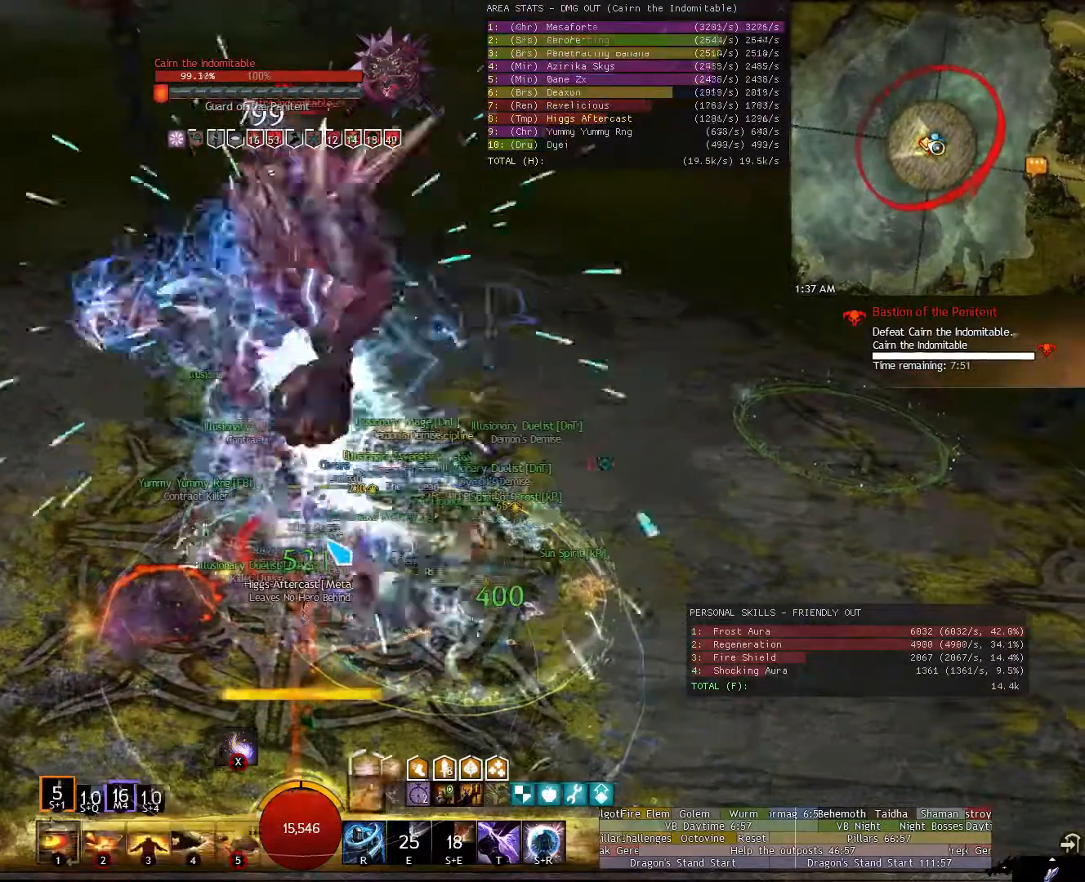
{"keys": ["w"], "mouse": ["right"], "events": [[60, "a", "down"], [100, "2", "down"], [100, "a", "up"], [240, "2", "up"], [340, "d", "down"], [440, "d", "up"], [440, "mouse_right", "down"], [440, "w", "down"]]}
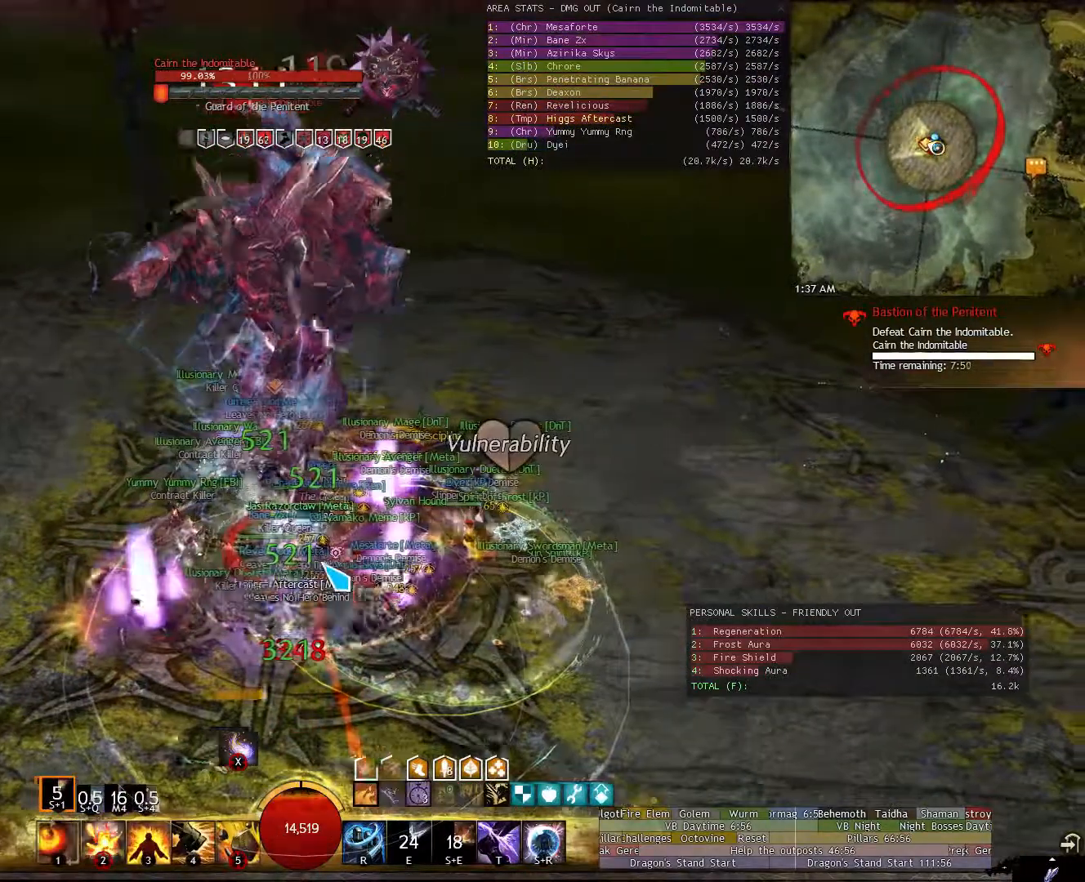
{"keys": [], "mouse": [], "events": [[160, "3", "down"], [160, "mouse_right", "up"], [160, "w", "up"], [260, "3", "up"], [360, "3", "down"], [400, "3", "up"]]}
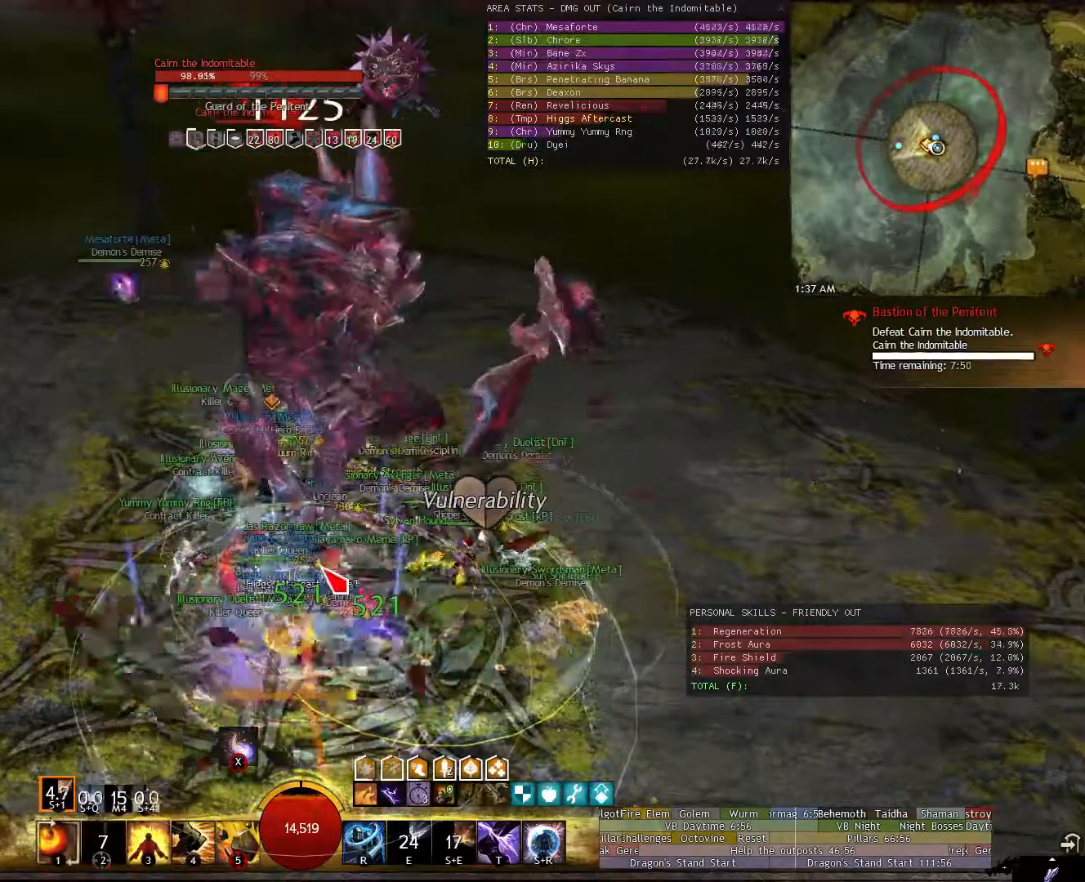
{"keys": ["q", "shift"], "mouse": [], "events": [[40, "5", "down"], [100, "5", "up"], [240, "5", "down"], [320, "5", "up"], [380, "shift", "down"], [460, "q", "down"]]}
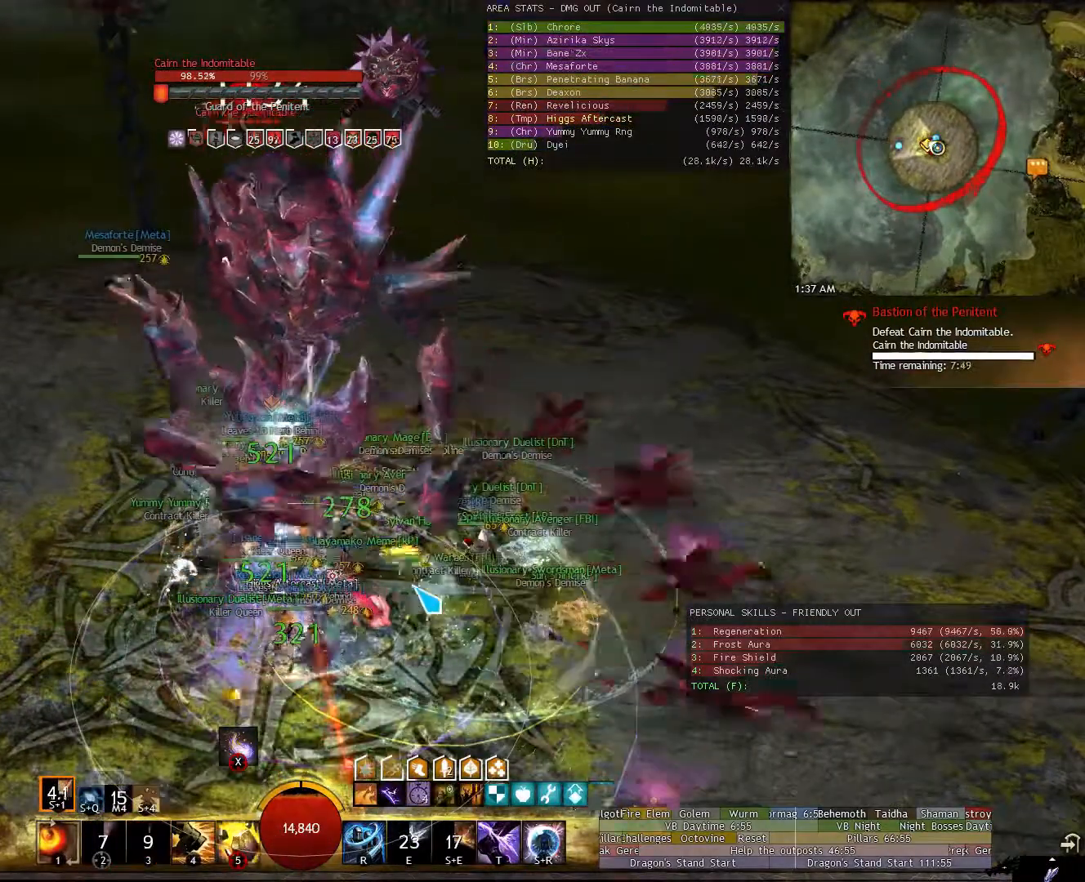
{"keys": [], "mouse": [], "events": [[60, "q", "up"], [200, "q", "down"], [240, "q", "up"], [340, "shift", "up"]]}
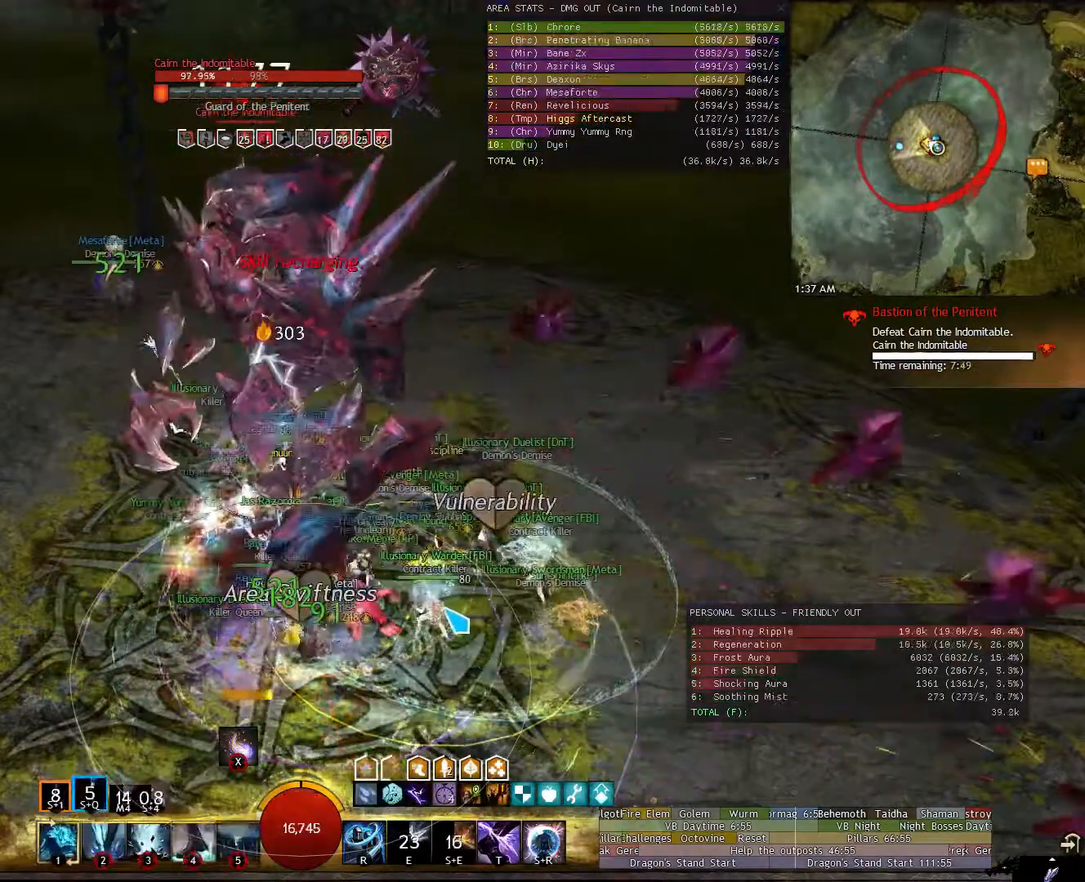
{"keys": [], "mouse": ["right"], "events": [[80, "mouse_right", "down"]]}
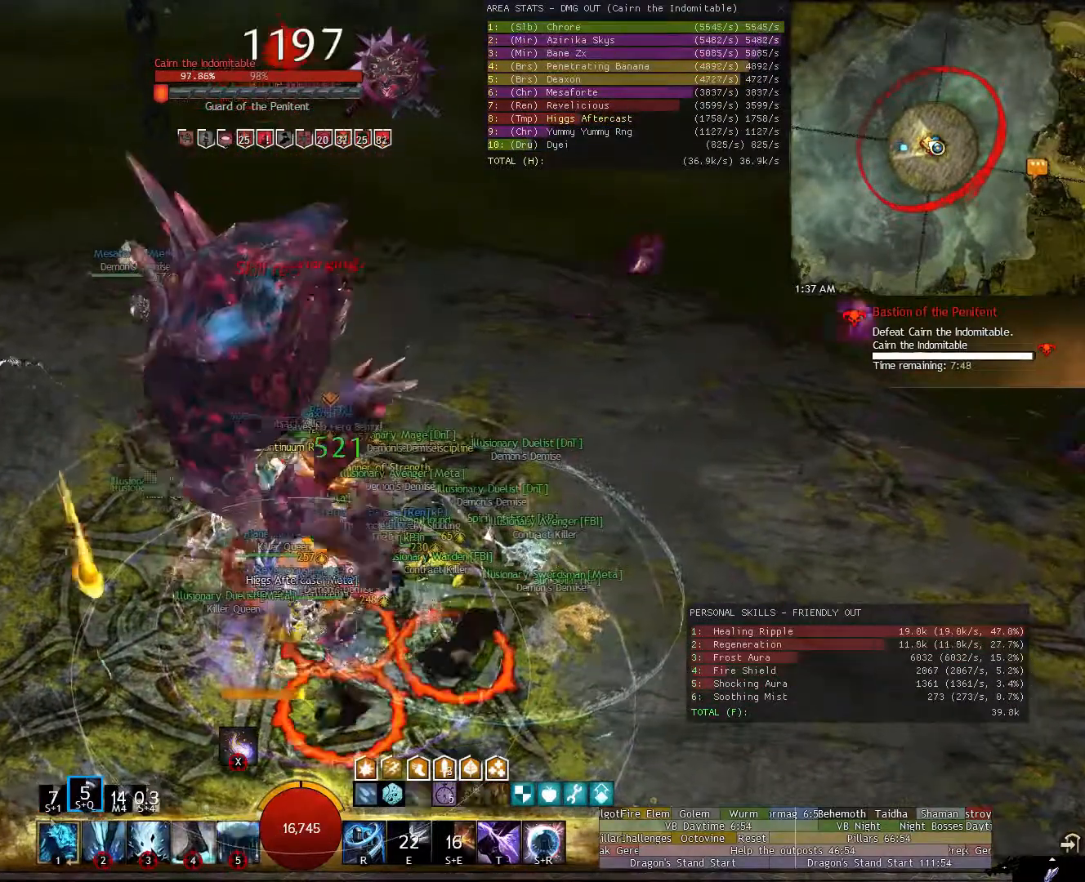
{"keys": [], "mouse": ["right"], "events": []}
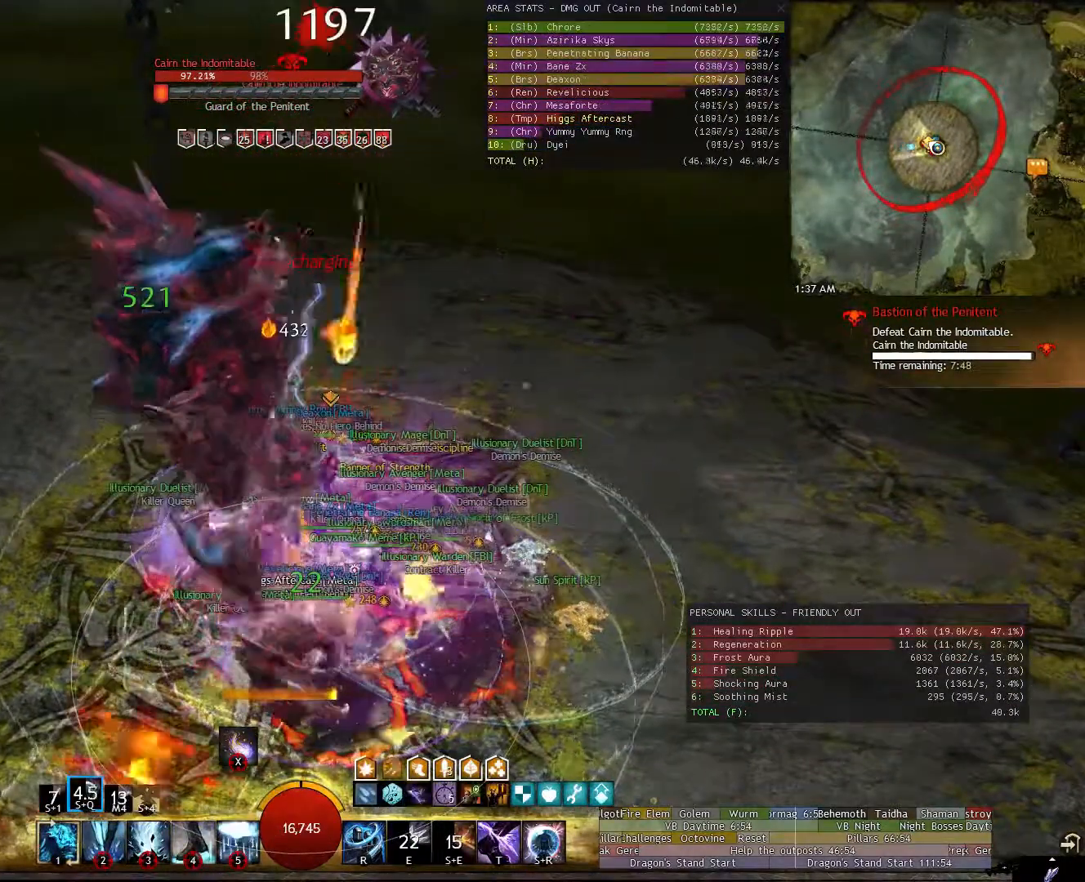
{"keys": [], "mouse": [], "events": [[440, "mouse_right", "up"]]}
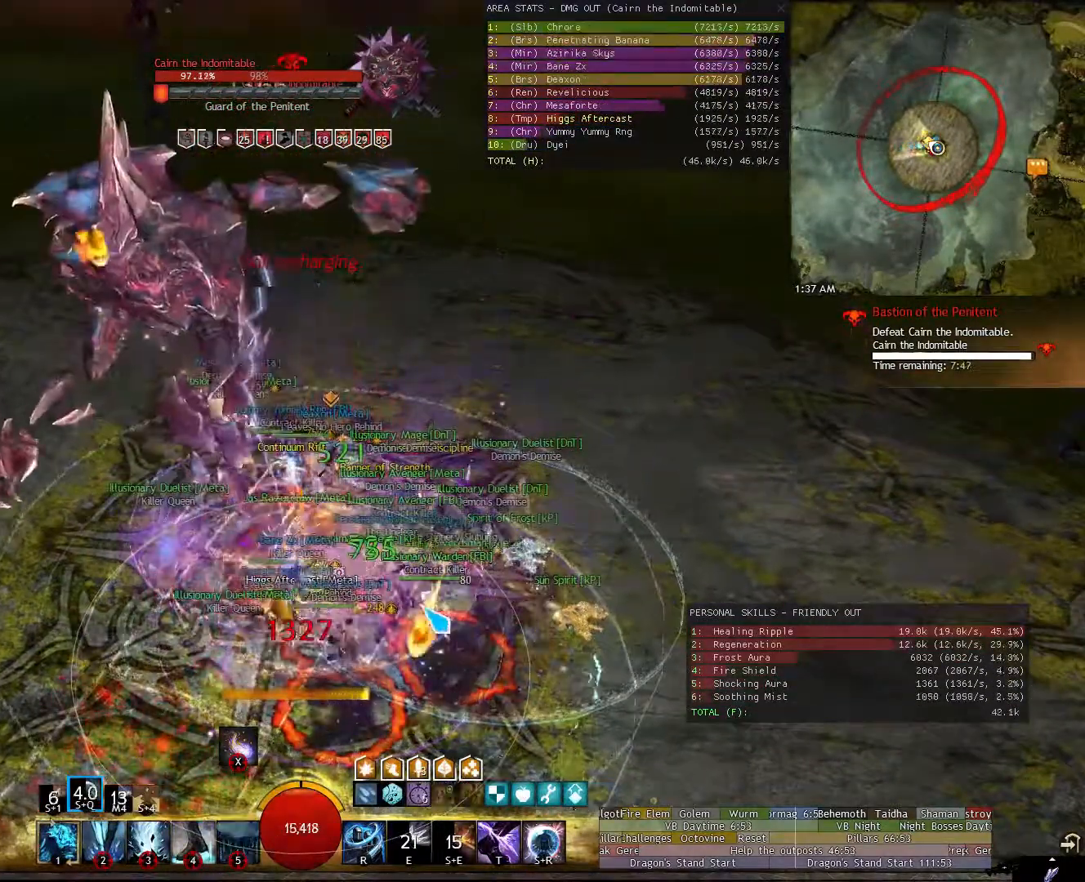
{"keys": ["a"], "mouse": [], "events": [[180, "a", "down"], [440, "2", "down"], [500, "2", "up"]]}
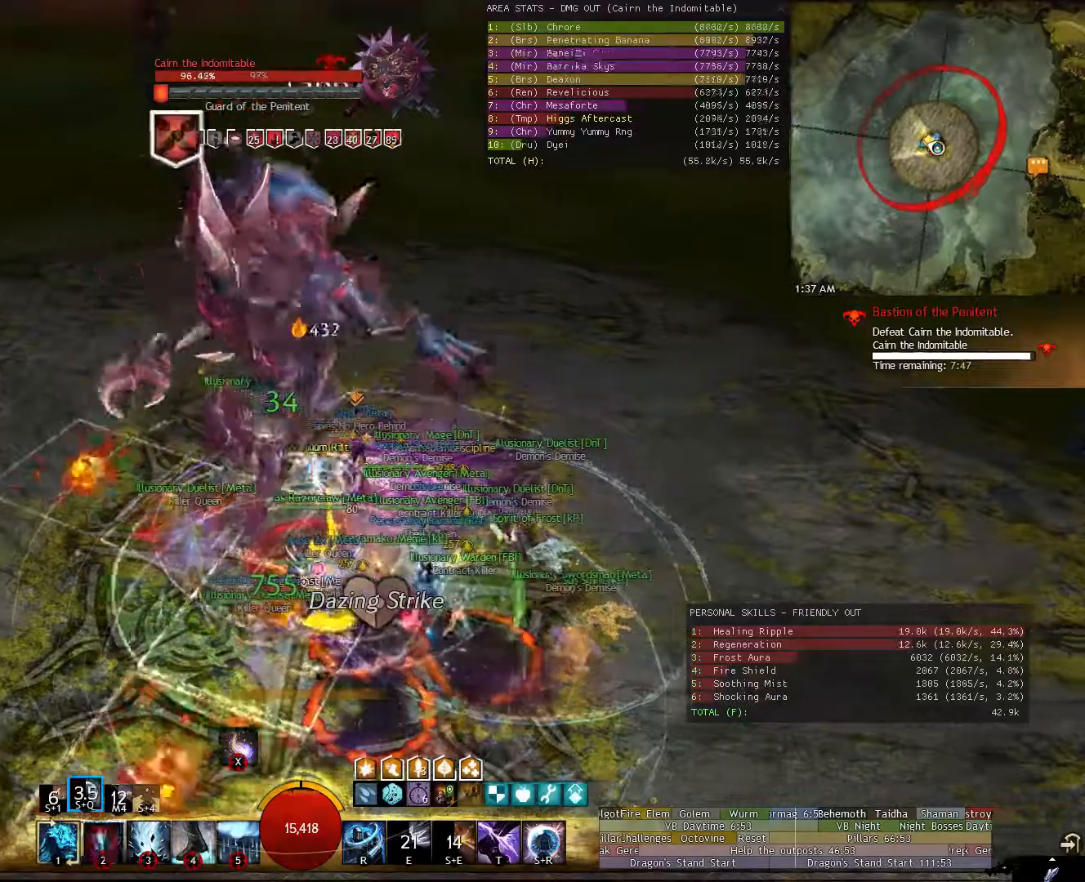
{"keys": [], "mouse": [], "events": [[100, "2", "down"], [180, "2", "up"], [240, "mouse_right", "down"], [380, "a", "up"], [460, "mouse_right", "up"]]}
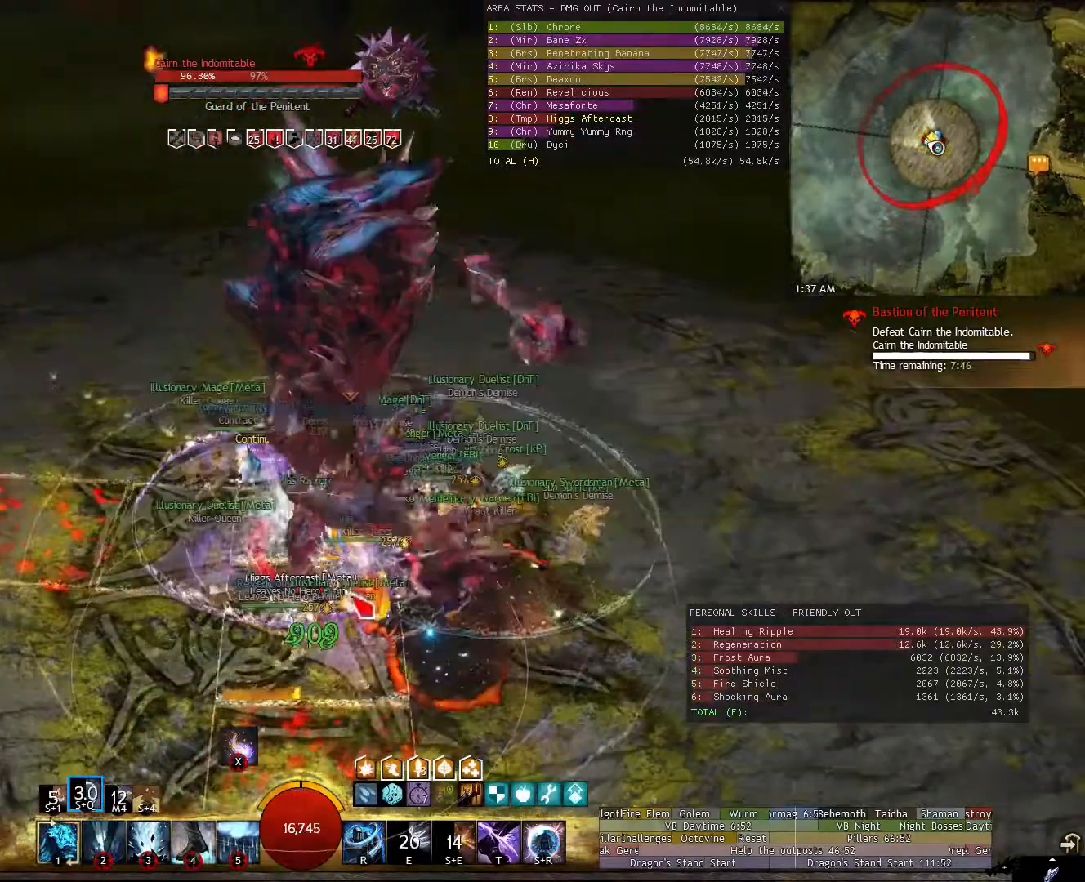
{"keys": [], "mouse": [], "events": [[200, "a", "down"], [340, "4", "down"], [440, "4", "up"], [440, "a", "up"]]}
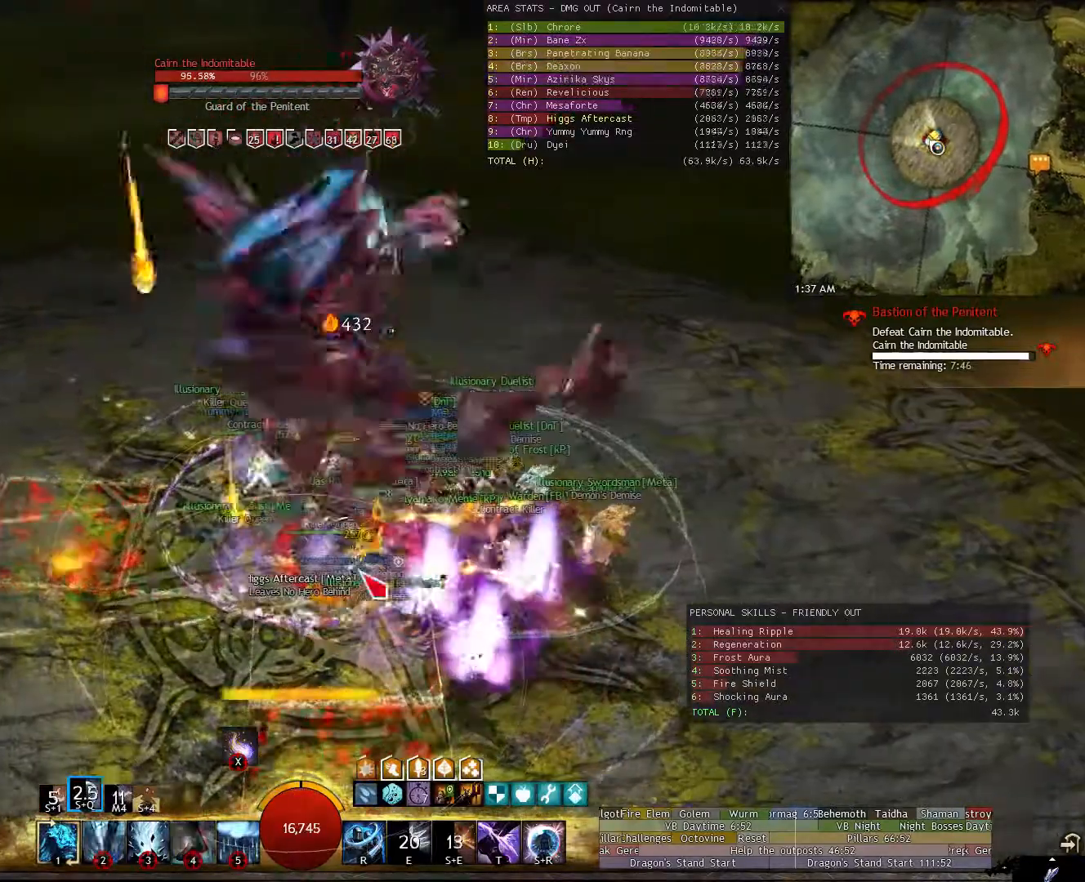
{"keys": [], "mouse": ["right"], "events": [[120, "d", "down"], [120, "mouse_right", "down"], [220, "1", "down"], [260, "1", "up"], [260, "d", "up"], [360, "1", "down"], [460, "1", "up"]]}
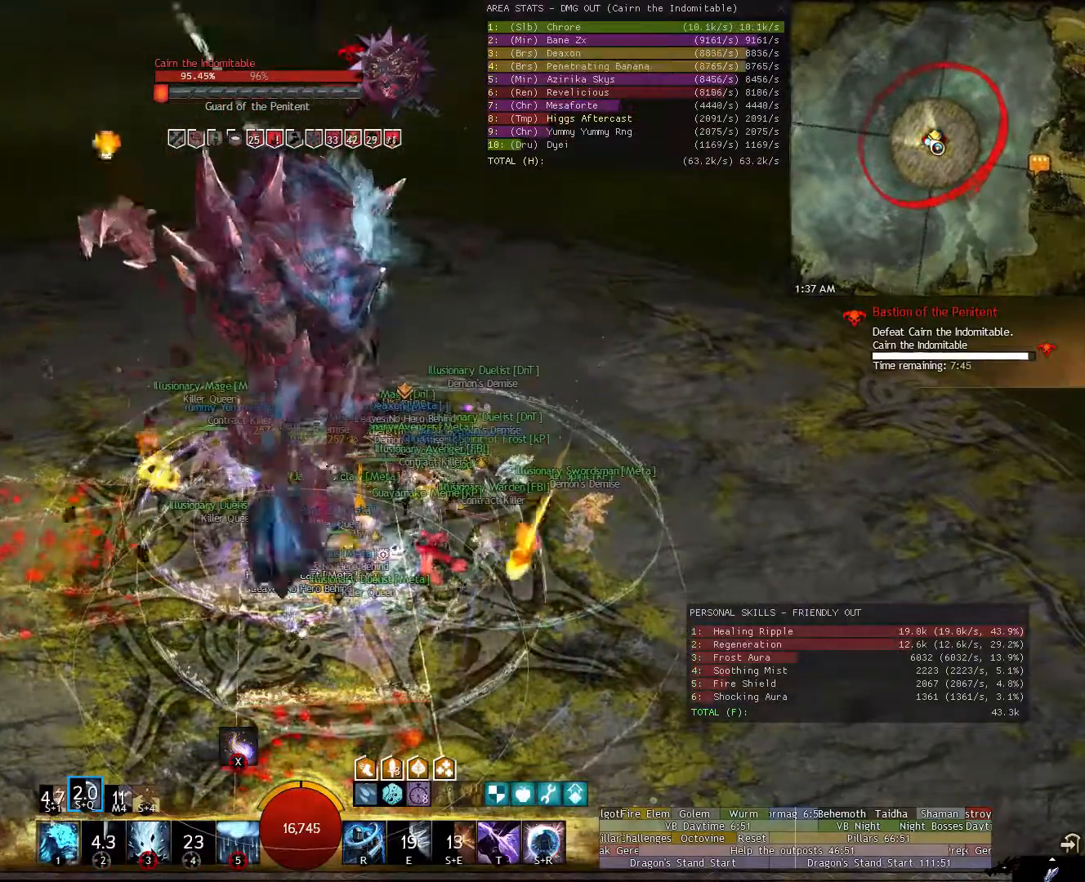
{"keys": [], "mouse": [], "events": [[40, "1", "down"], [100, "1", "up"], [180, "1", "down"], [180, "mouse_right", "up"], [280, "1", "up"]]}
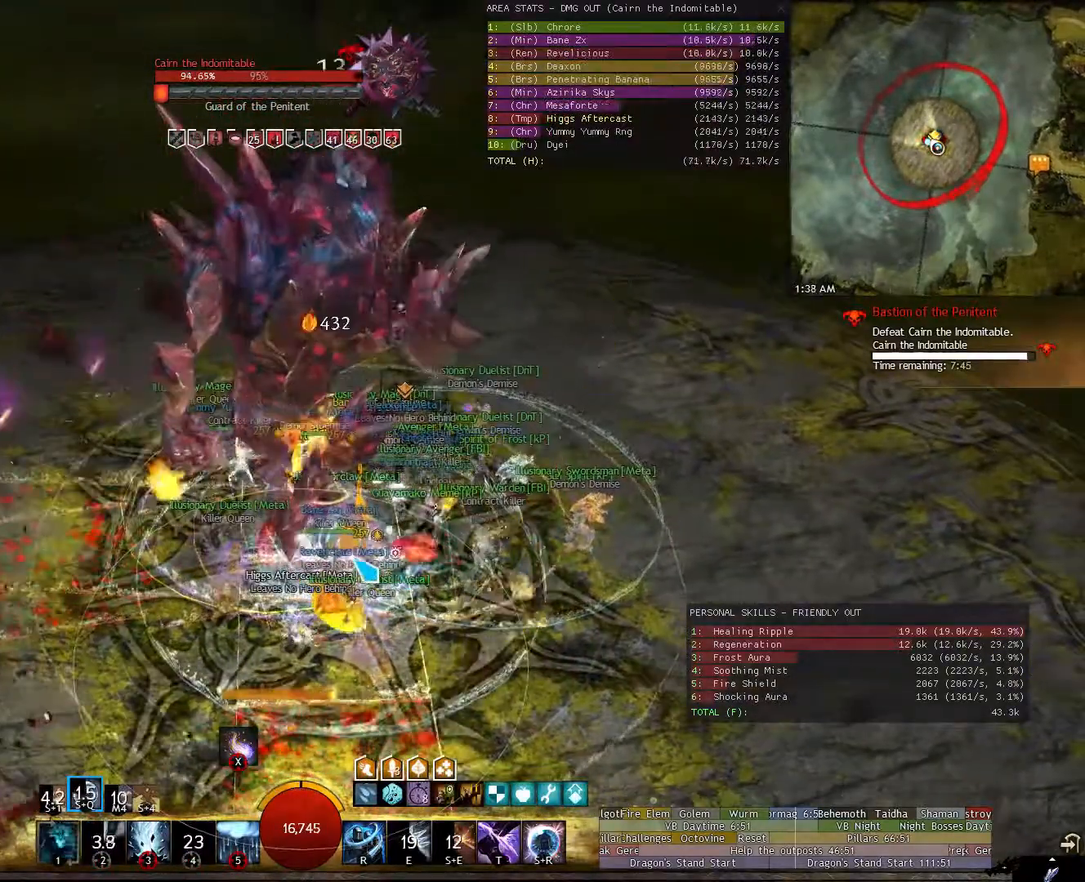
{"keys": ["5"], "mouse": [], "events": [[480, "5", "down"]]}
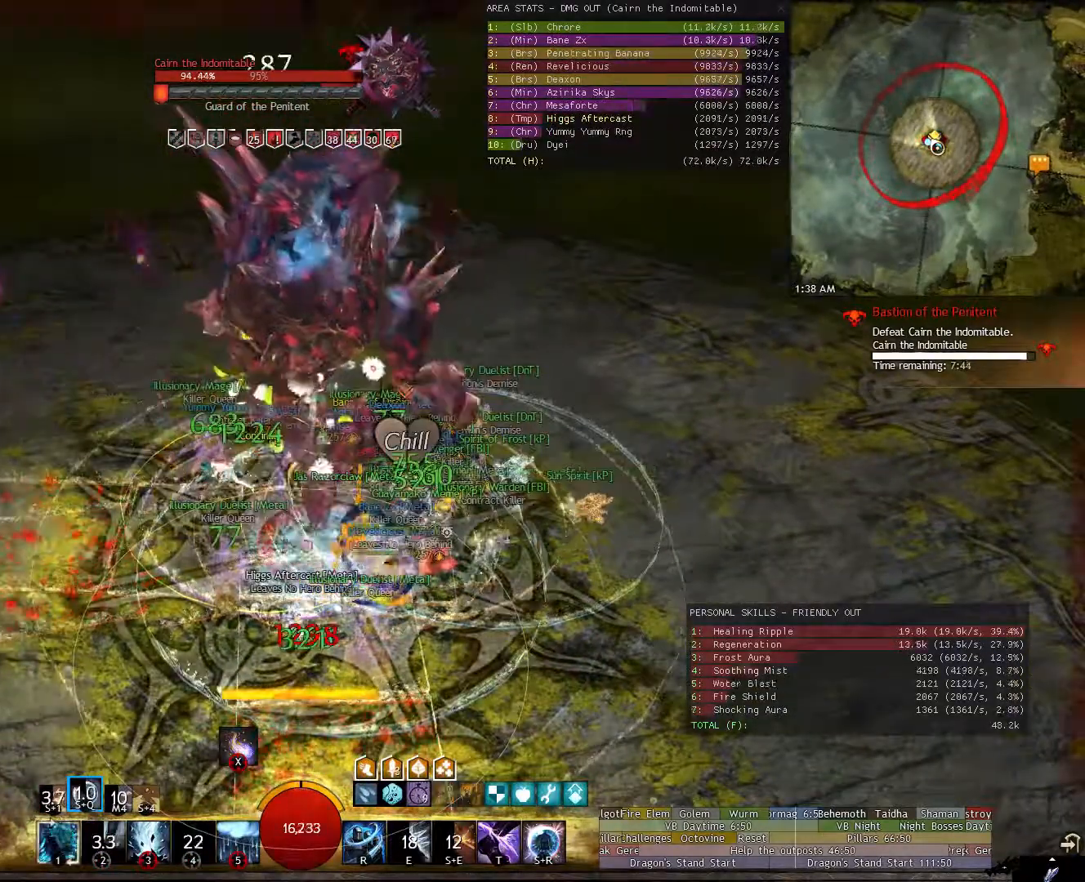
{"keys": [], "mouse": ["right"], "events": [[80, "5", "up"], [400, "d", "down"], [400, "mouse_right", "down"], [500, "d", "up"]]}
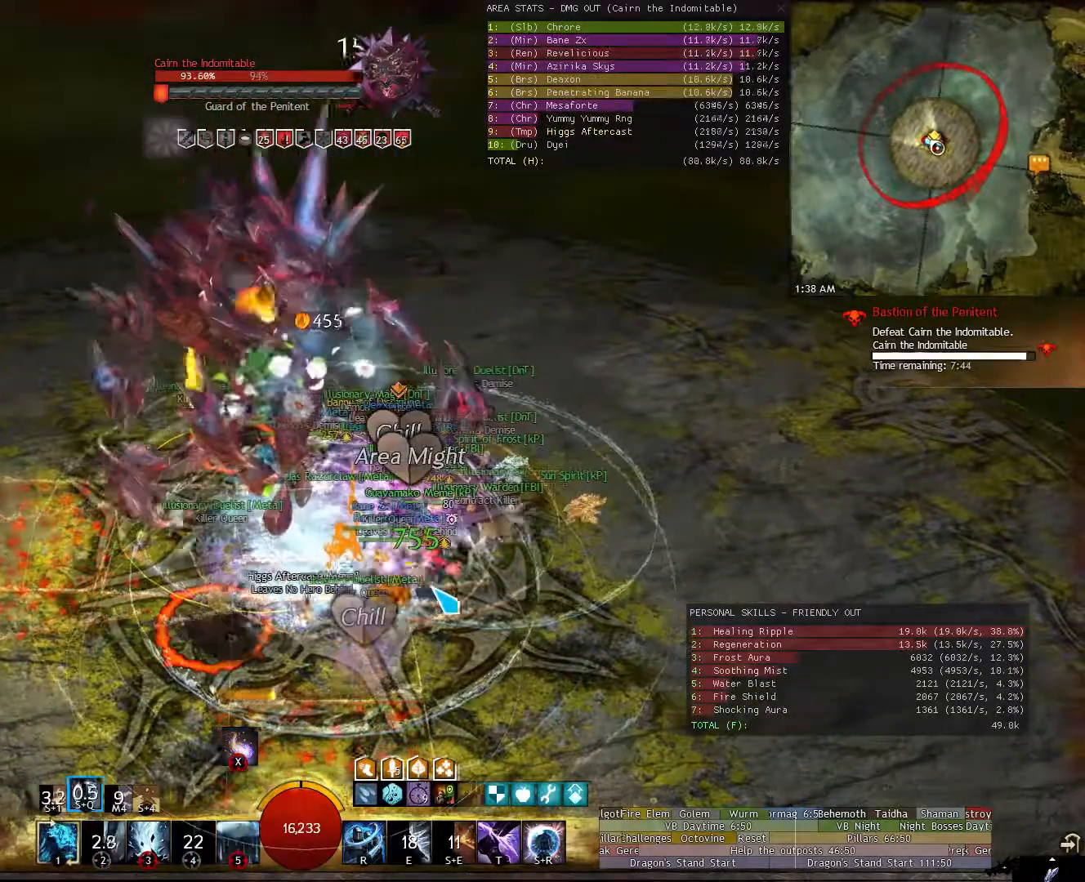
{"keys": [], "mouse": ["right"], "events": [[240, "d", "down"], [320, "1", "down"], [380, "d", "up"], [420, "1", "up"]]}
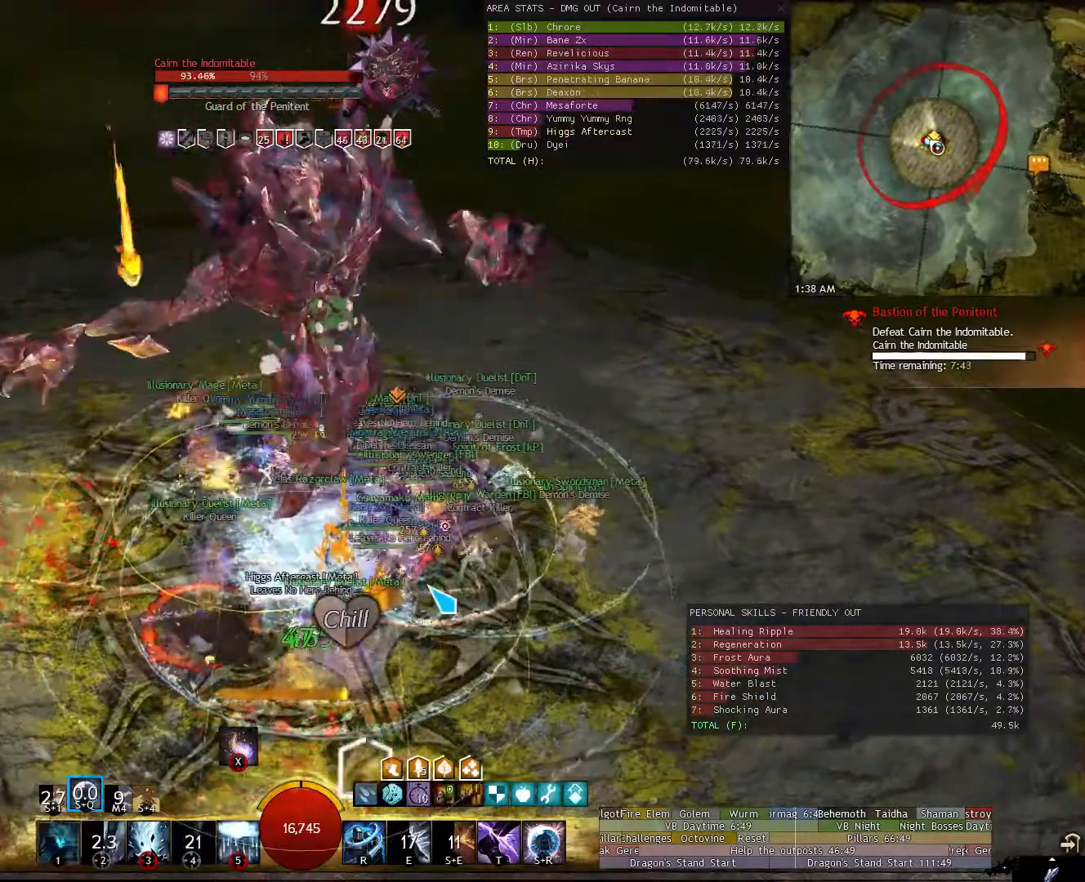
{"keys": ["d"], "mouse": ["right"], "events": [[20, "mouse_right", "up"], [60, "1", "down"], [100, "1", "up"], [200, "1", "down"], [200, "d", "down"], [300, "1", "up"], [300, "mouse_right", "down"], [400, "1", "down"], [480, "1", "up"]]}
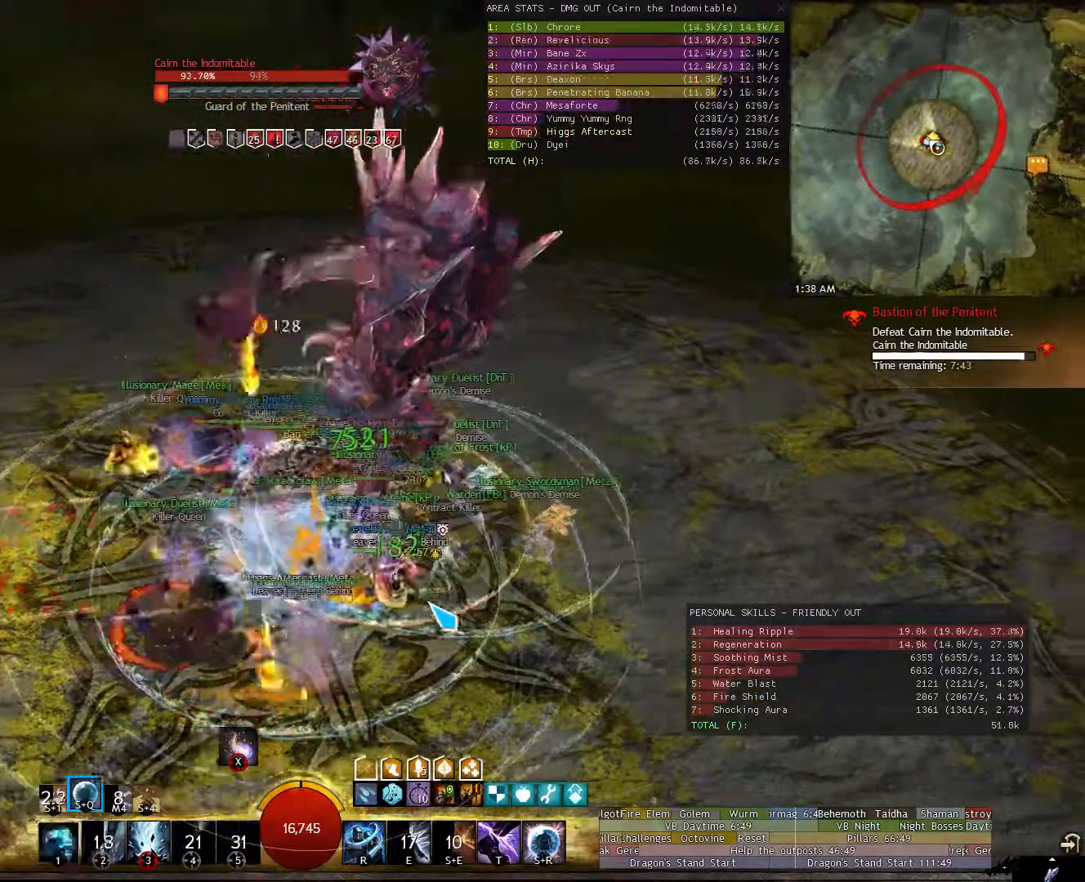
{"keys": [], "mouse": [], "events": [[80, "1", "down"], [160, "1", "up"], [160, "d", "up"], [320, "a", "down"], [400, "a", "up"], [400, "mouse_right", "up"]]}
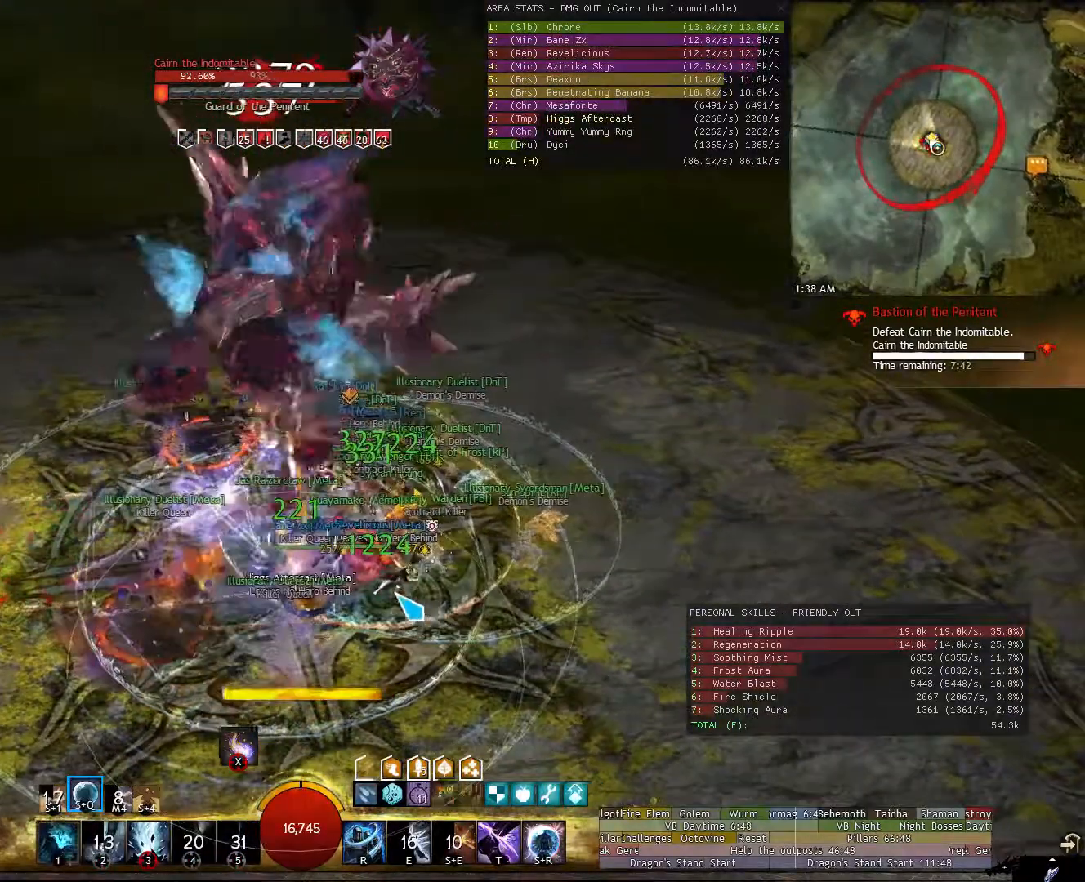
{"keys": [], "mouse": [], "events": [[100, "a", "down"], [180, "a", "up"], [320, "d", "down"], [420, "d", "up"]]}